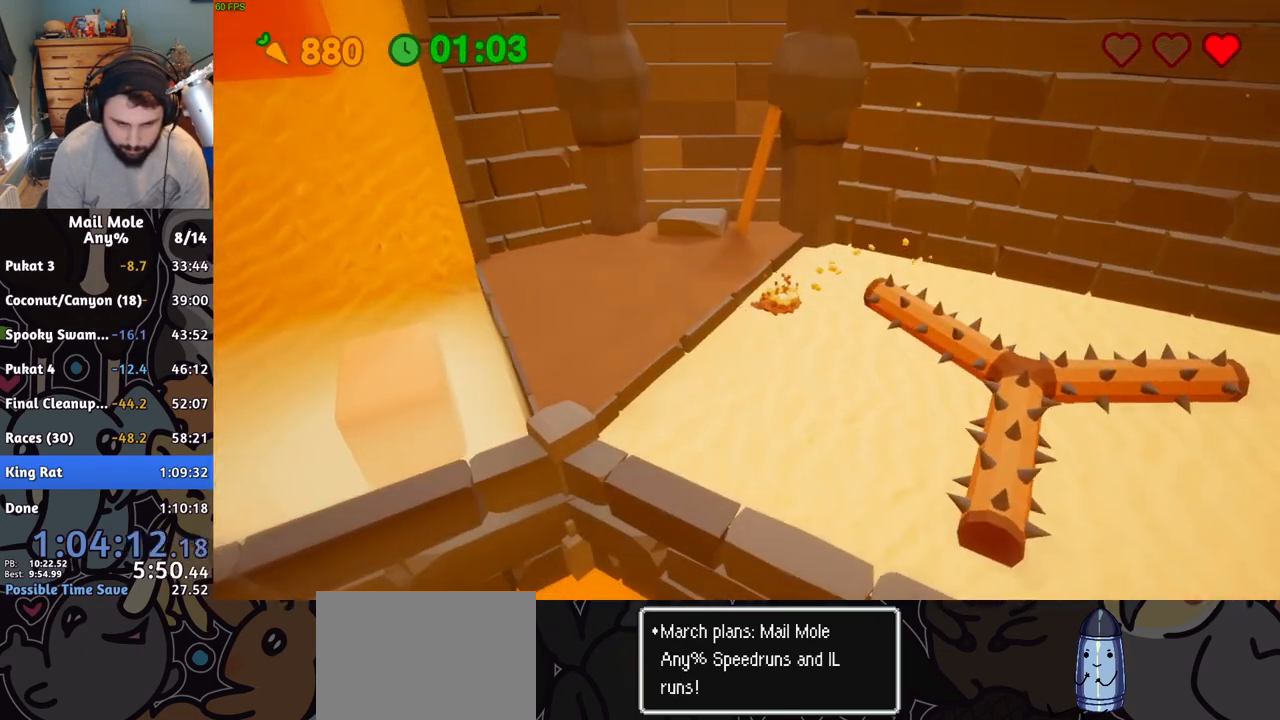
Gameplay with a controller (PlayStation layout); each line is a JSON object with the inputs held at the frame after it. "events" lists button and stick changes between this image and that frame as [ms after this image, input, new state], when the widget could be followed in between. Not read: right_stick.
{"buttons": [], "left_stick": "left", "events": [[17, "left_stick", "up-left"], [34, "CROSS", "up"], [100, "left_stick", "up"], [250, "left_stick", "left"]]}
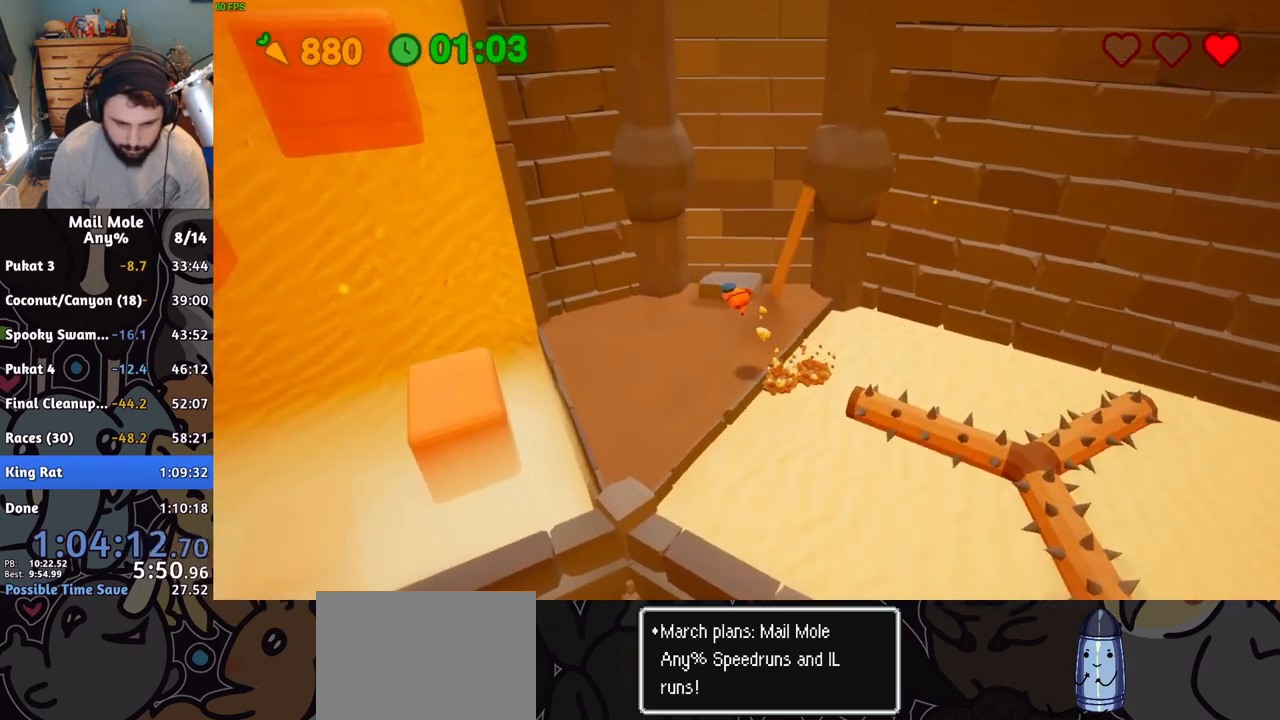
{"buttons": [], "left_stick": "left", "events": [[150, "left_stick", "down"], [283, "left_stick", "left"]]}
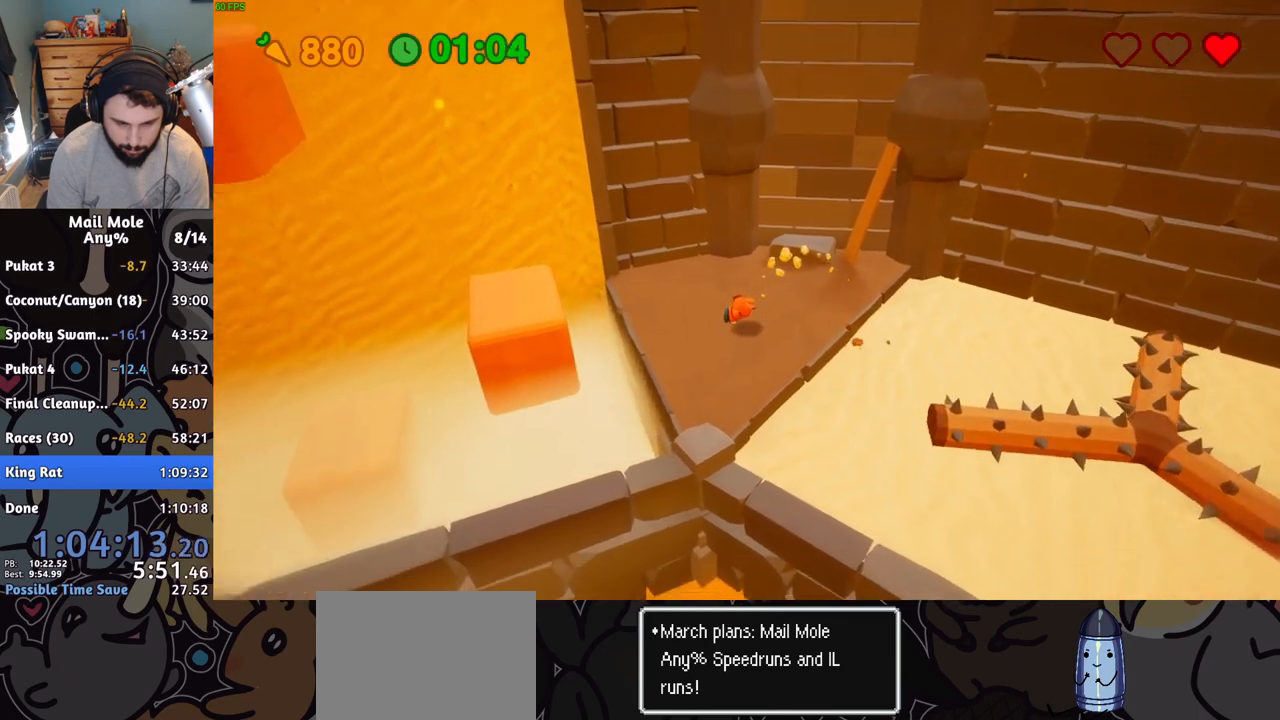
{"buttons": [], "left_stick": "left", "events": [[84, "left_stick", "center"], [501, "left_stick", "left"]]}
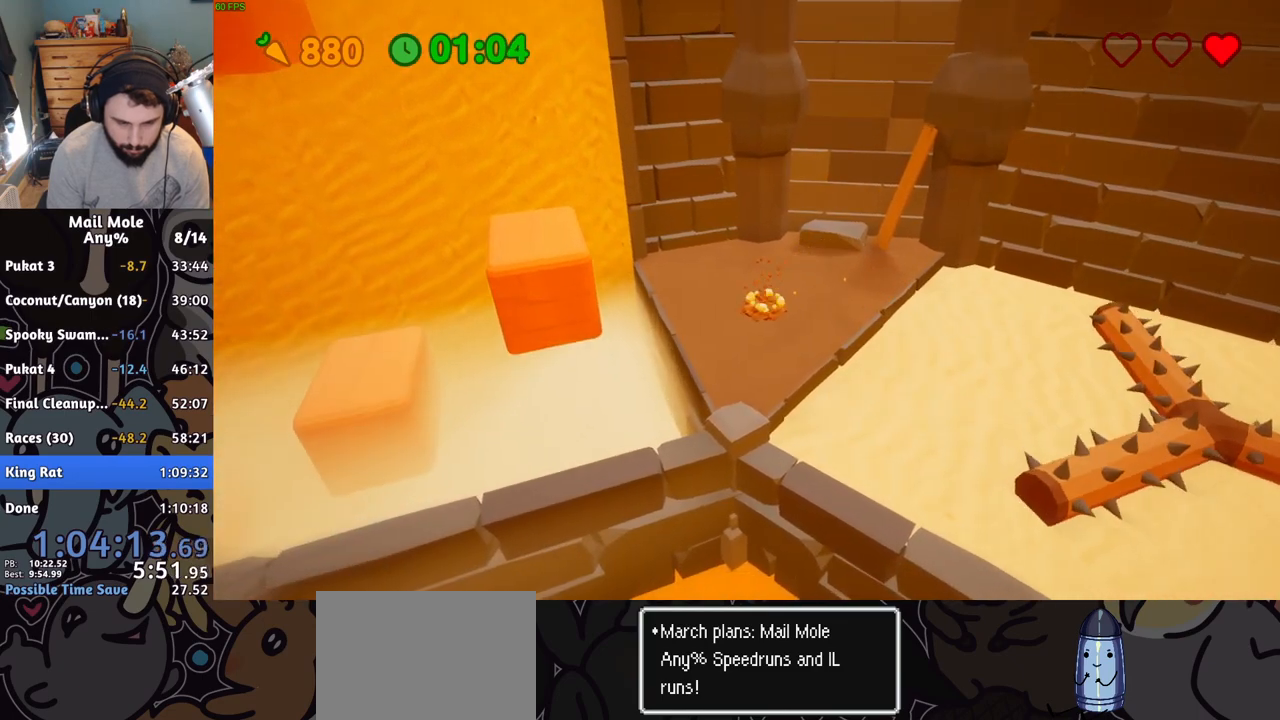
{"buttons": ["CROSS"], "left_stick": "center", "events": [[233, "left_stick", "center"], [250, "CROSS", "down"]]}
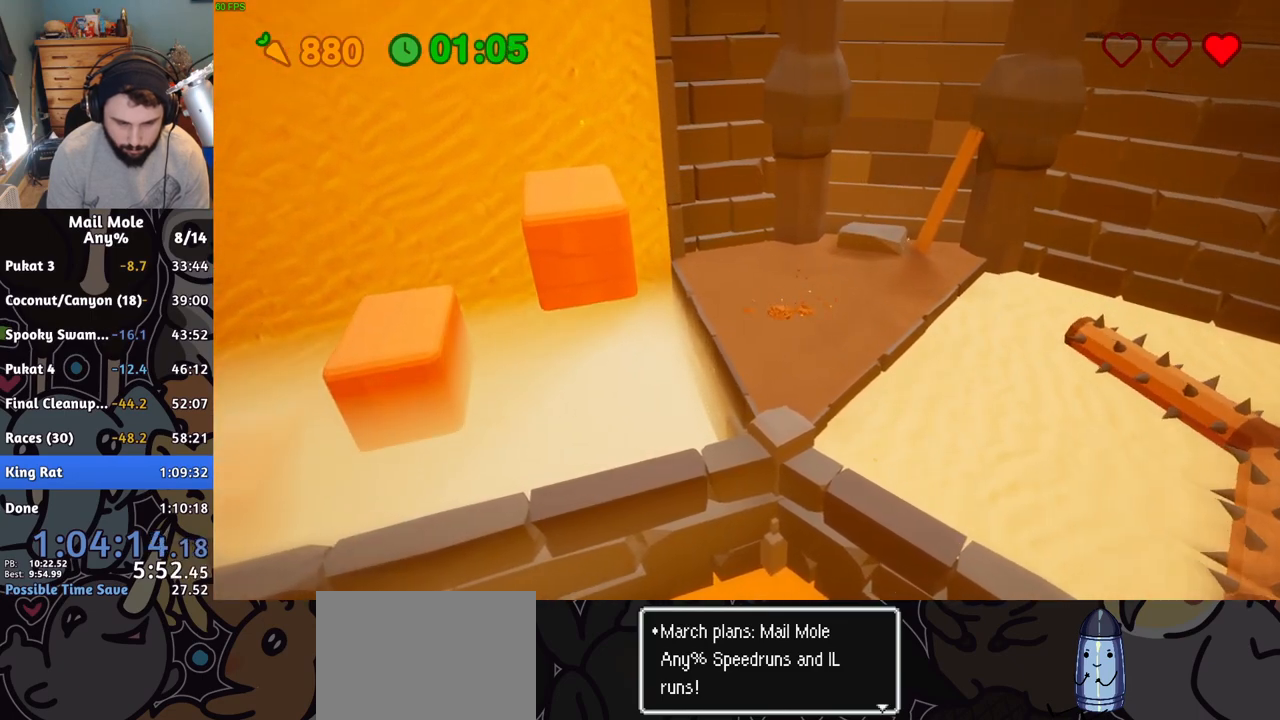
{"buttons": ["CROSS"], "left_stick": "center", "events": []}
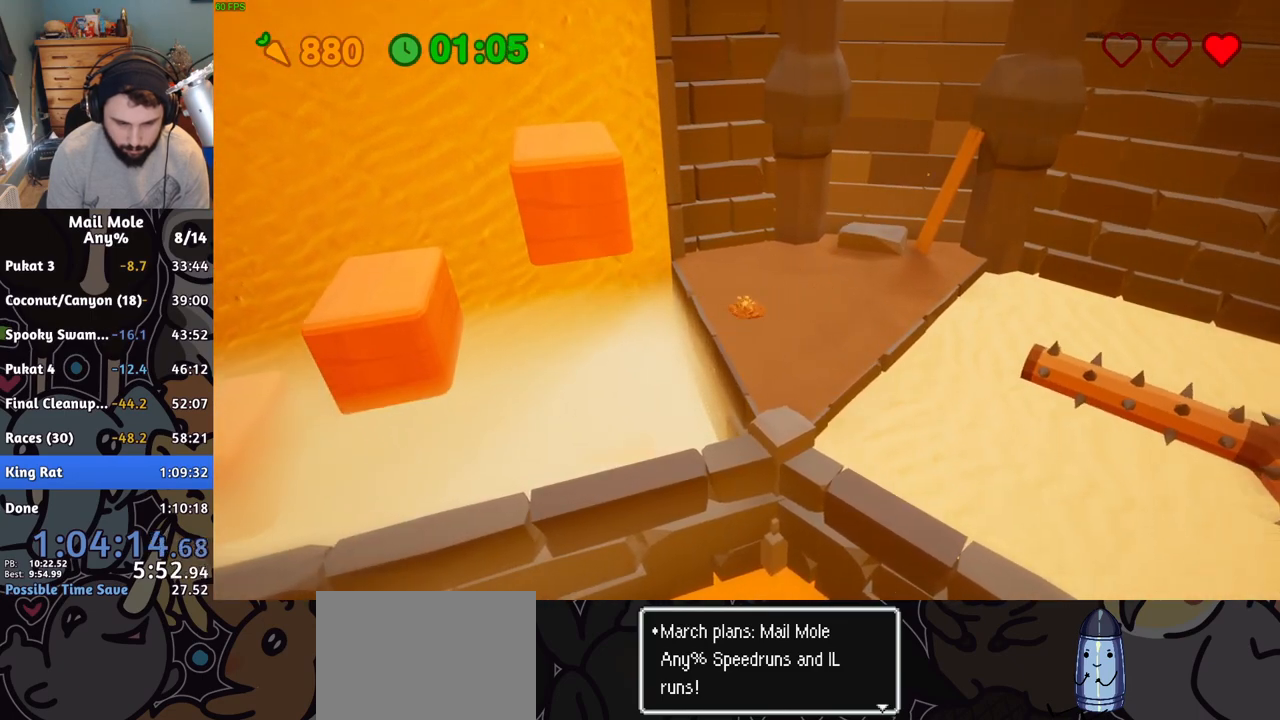
{"buttons": [], "left_stick": "left", "events": [[283, "left_stick", "left"], [400, "CROSS", "up"]]}
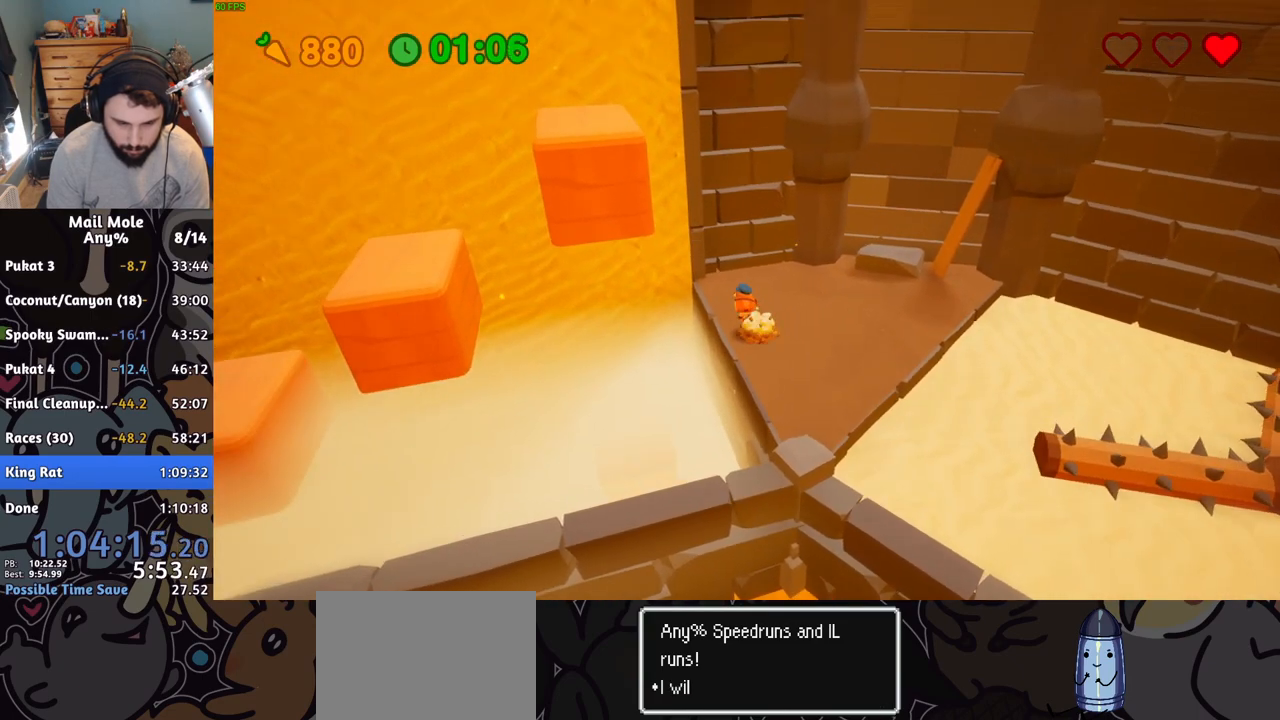
{"buttons": [], "left_stick": "up-left", "events": [[84, "left_stick", "center"], [184, "left_stick", "right"], [434, "left_stick", "center"], [484, "left_stick", "up-left"]]}
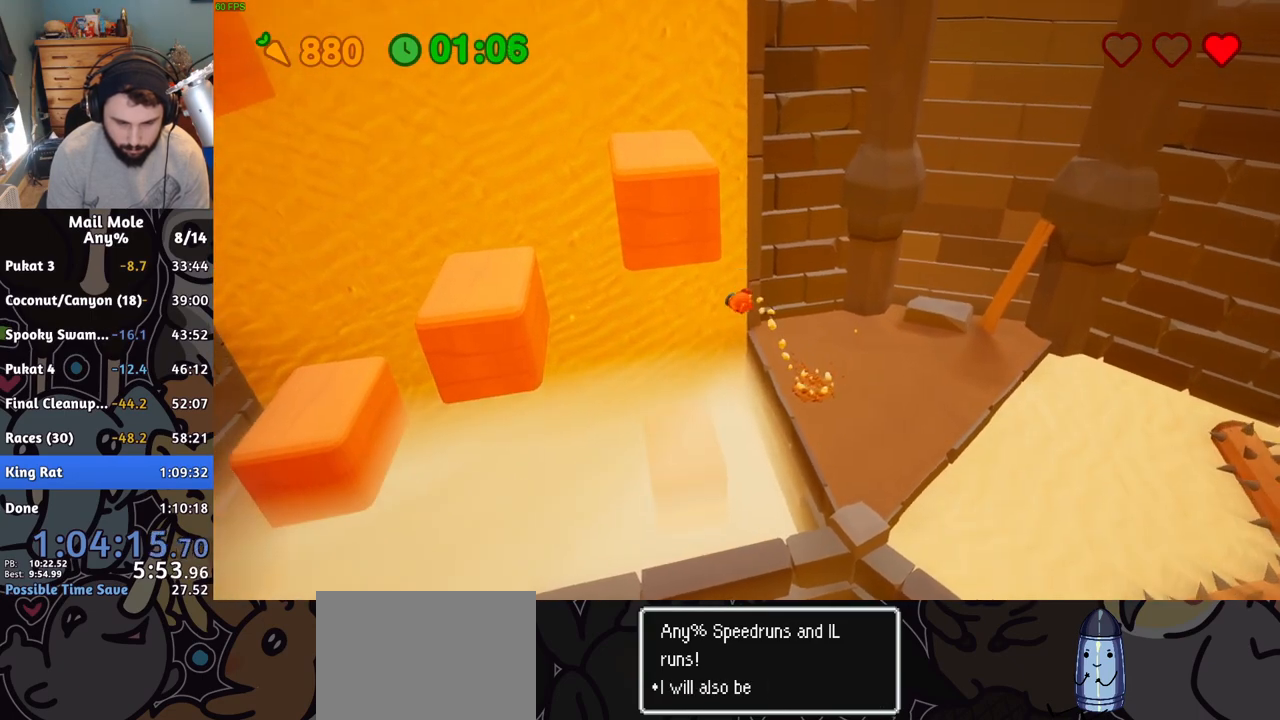
{"buttons": [], "left_stick": "down-right", "events": [[317, "left_stick", "center"], [433, "left_stick", "down-right"]]}
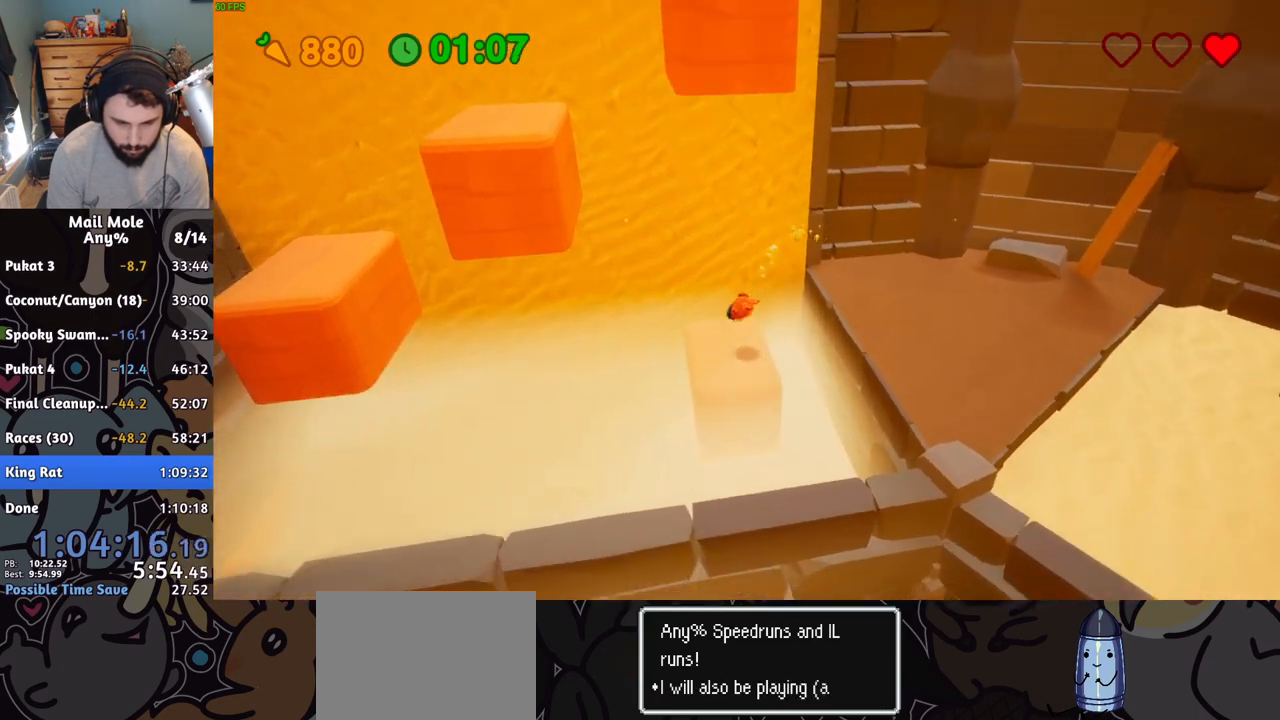
{"buttons": ["CROSS"], "left_stick": "center", "events": [[67, "CROSS", "down"], [100, "left_stick", "center"]]}
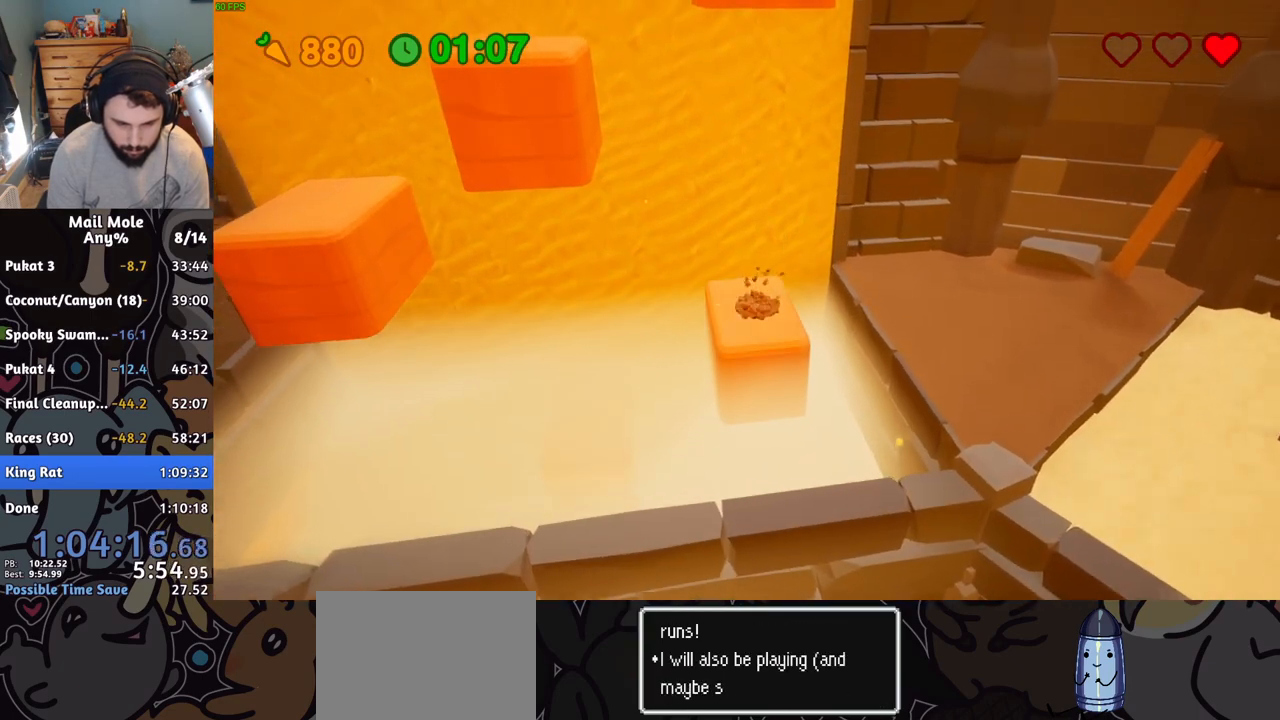
{"buttons": [], "left_stick": "left"}
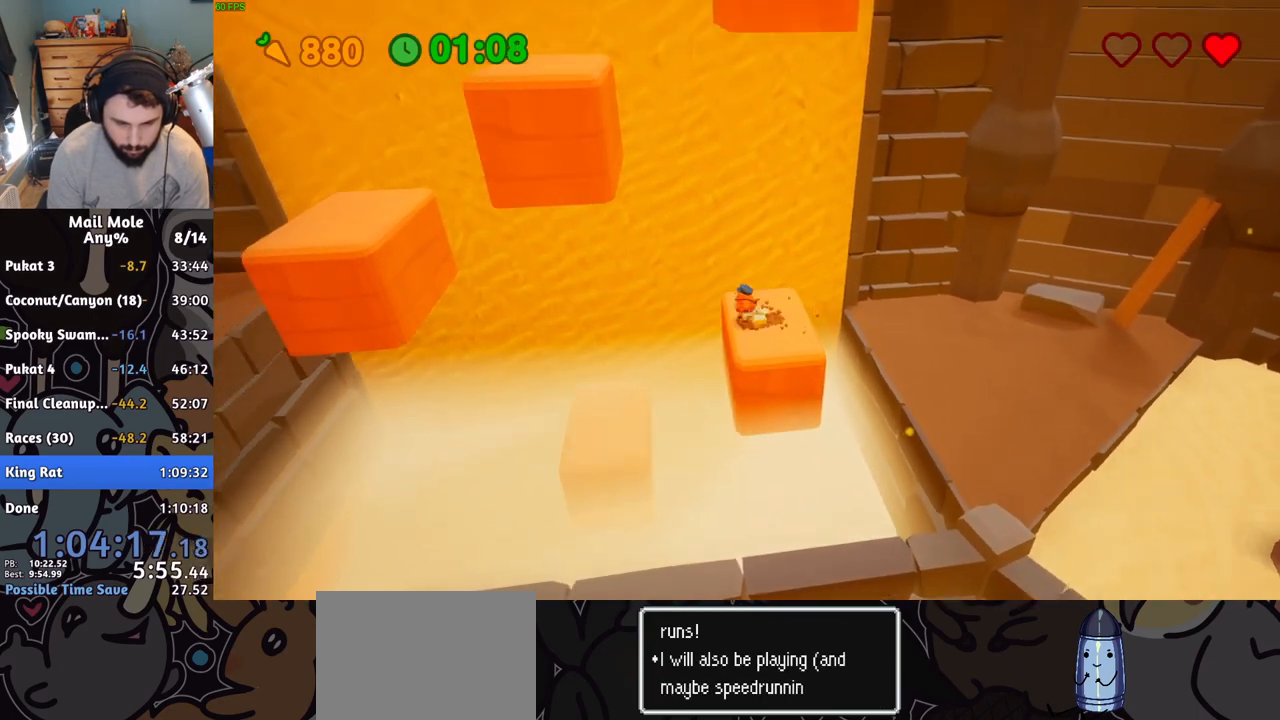
{"buttons": [], "left_stick": "center", "events": [[200, "left_stick", "center"]]}
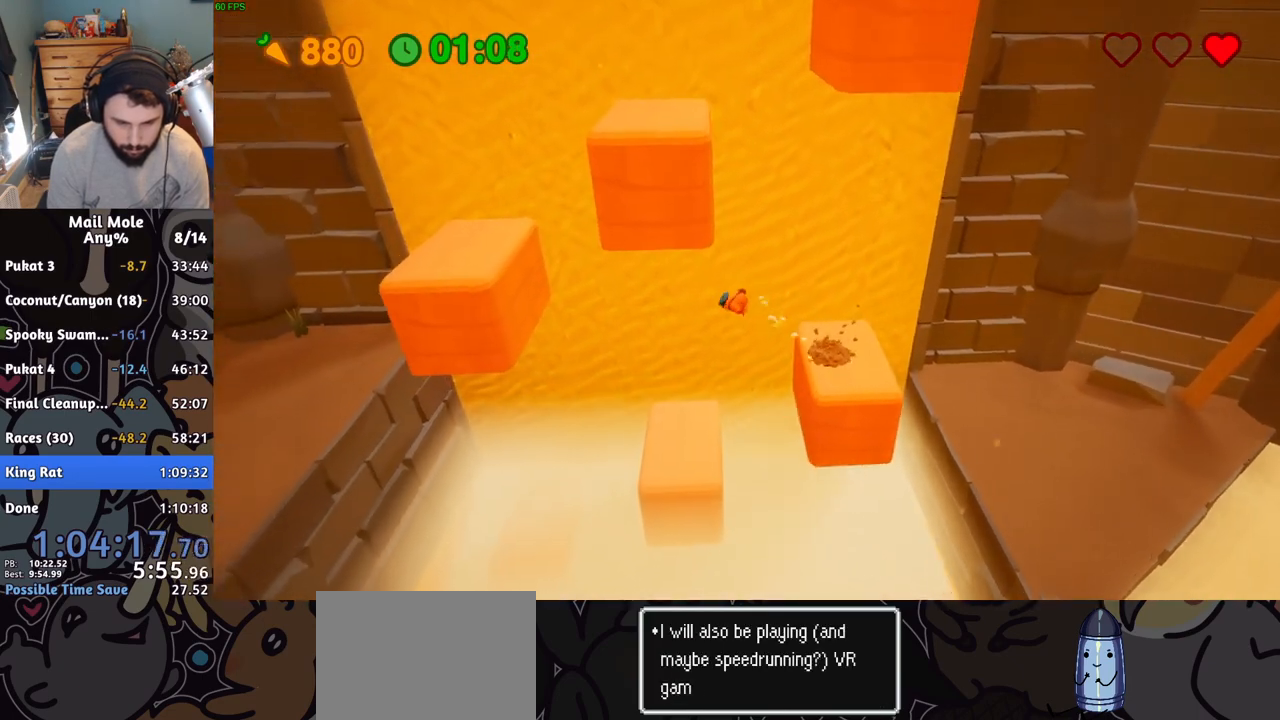
{"buttons": [], "left_stick": "center", "events": [[250, "left_stick", "down-right"], [433, "left_stick", "center"]]}
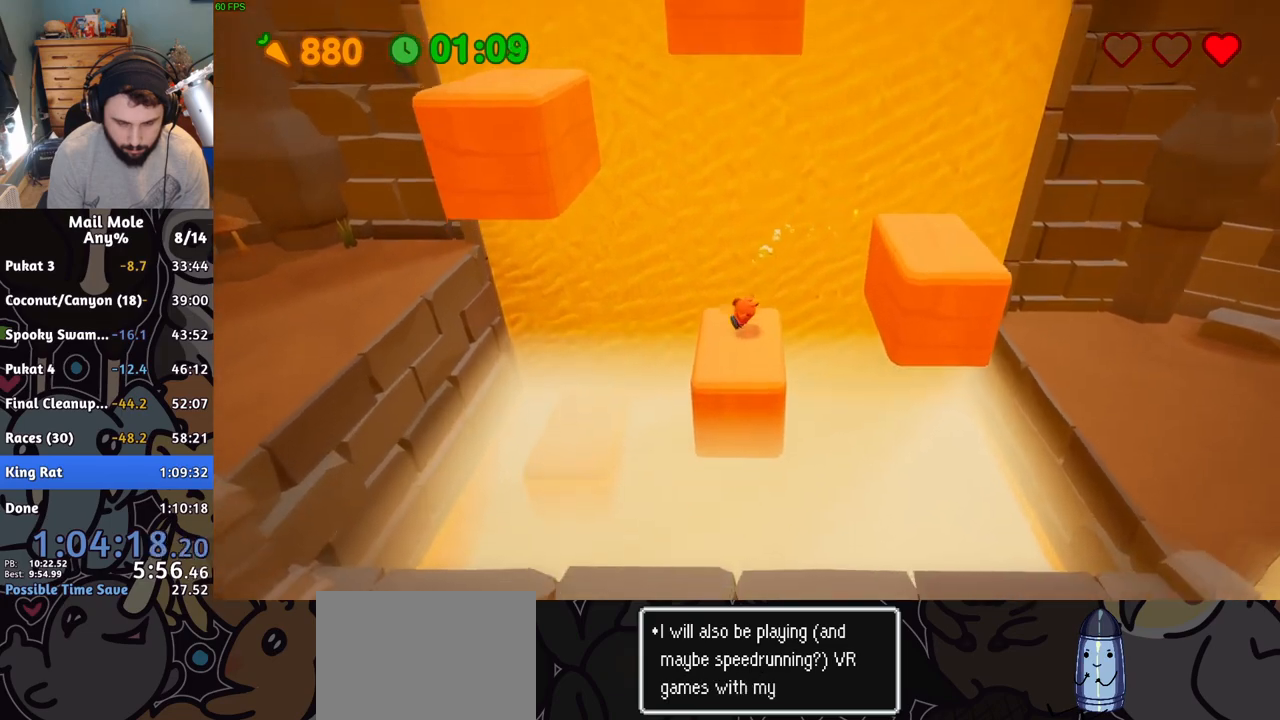
{"buttons": ["CROSS"], "left_stick": "center", "events": [[17, "CROSS", "down"]]}
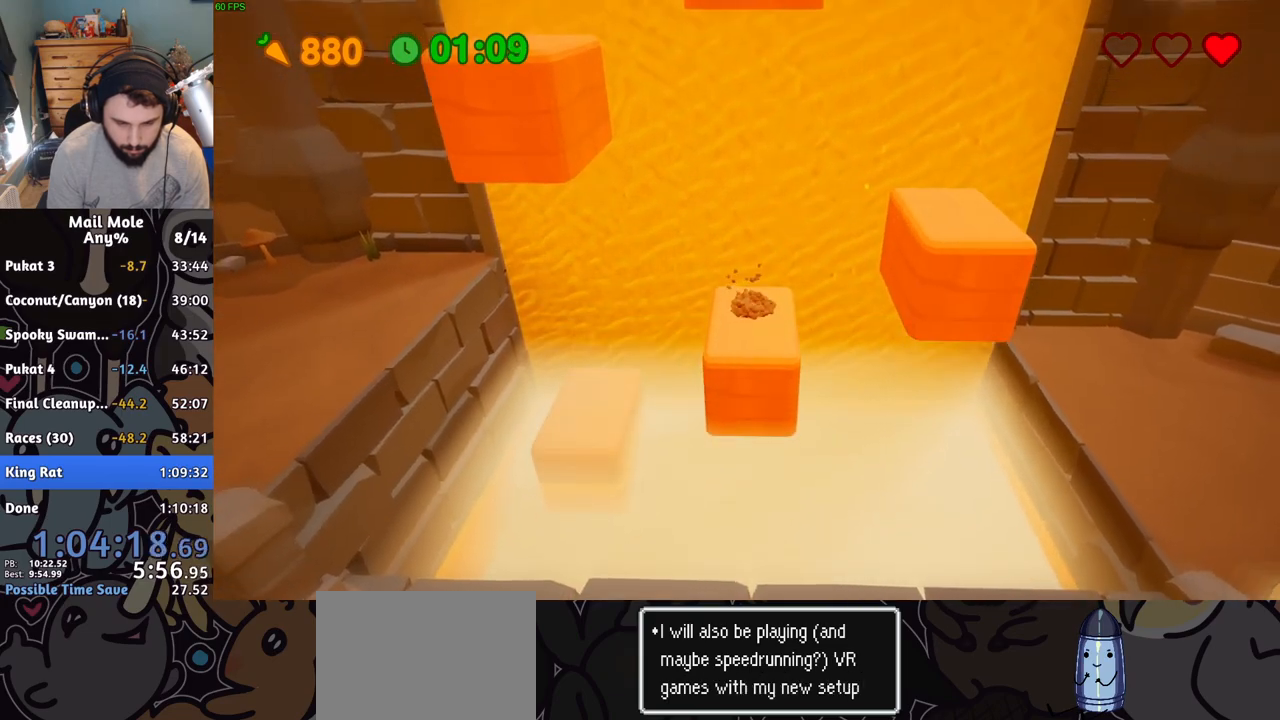
{"buttons": [], "left_stick": "center", "events": [[16, "left_stick", "left"], [100, "CROSS", "up"], [433, "left_stick", "center"]]}
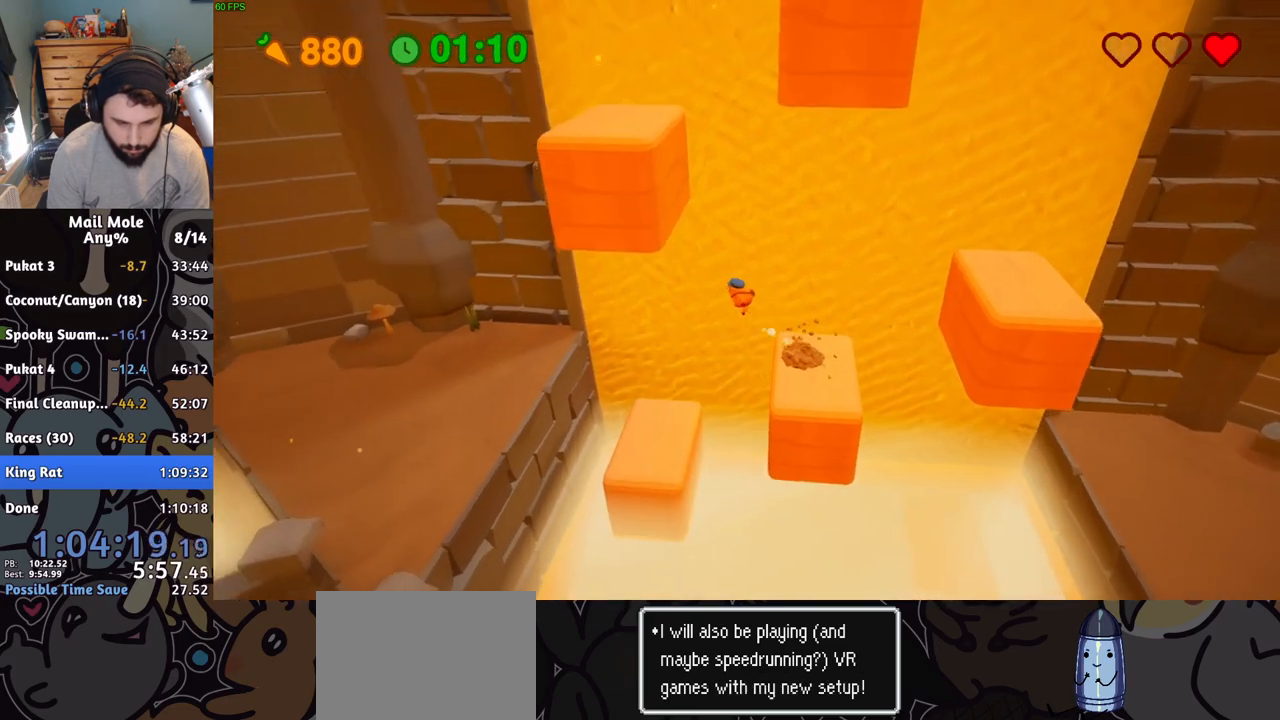
{"buttons": [], "left_stick": "right", "events": [[300, "left_stick", "right"]]}
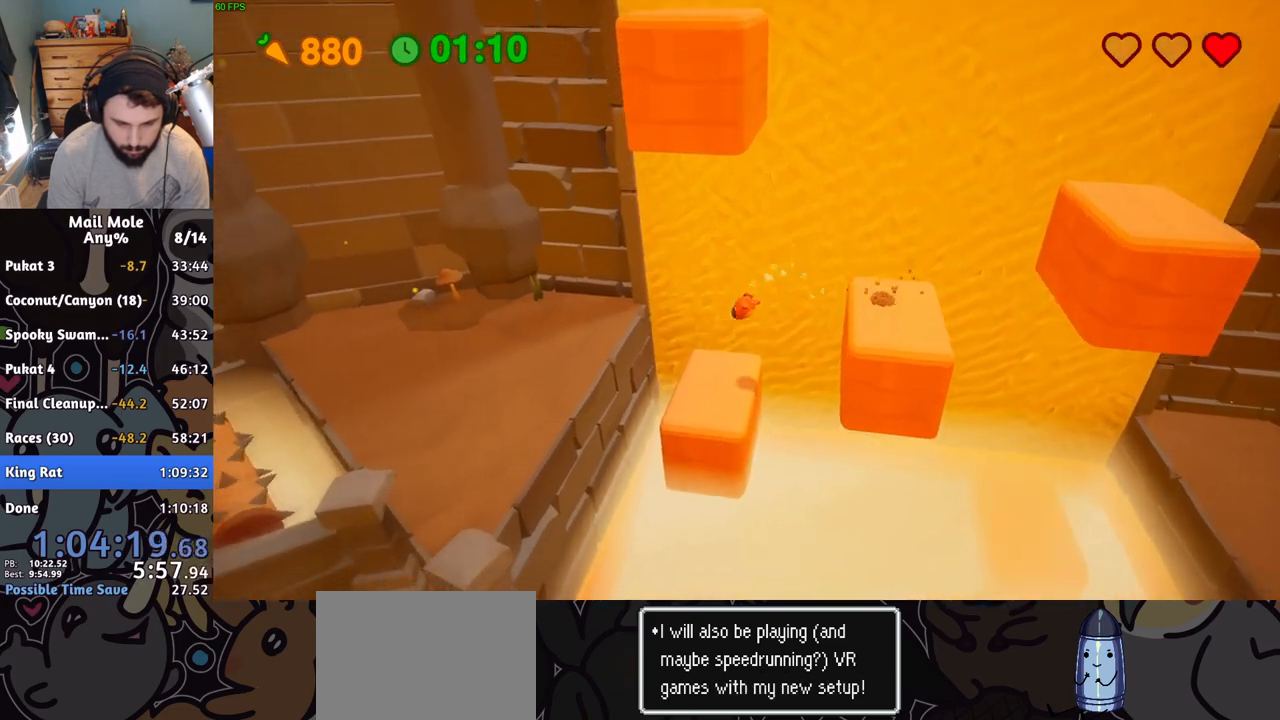
{"buttons": ["CROSS"], "left_stick": "left", "events": [[50, "left_stick", "up"], [166, "left_stick", "left"], [217, "CROSS", "down"]]}
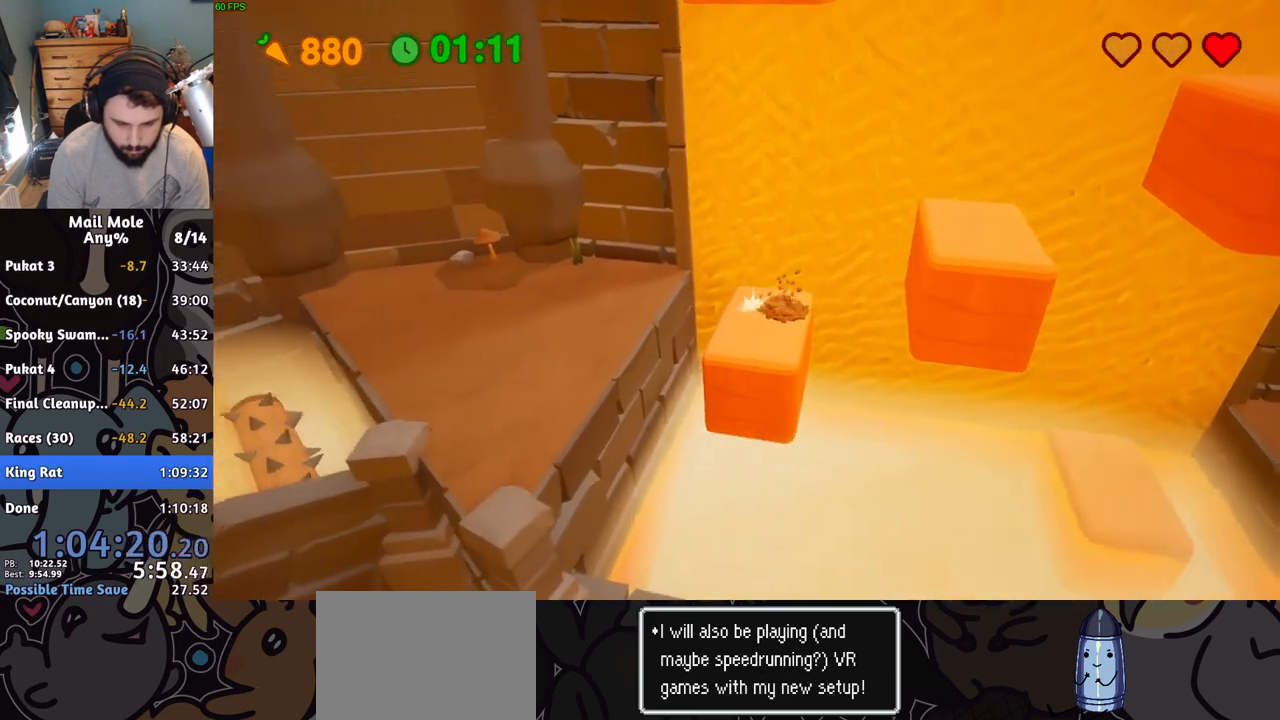
{"buttons": [], "left_stick": "left", "events": [[50, "CROSS", "up"]]}
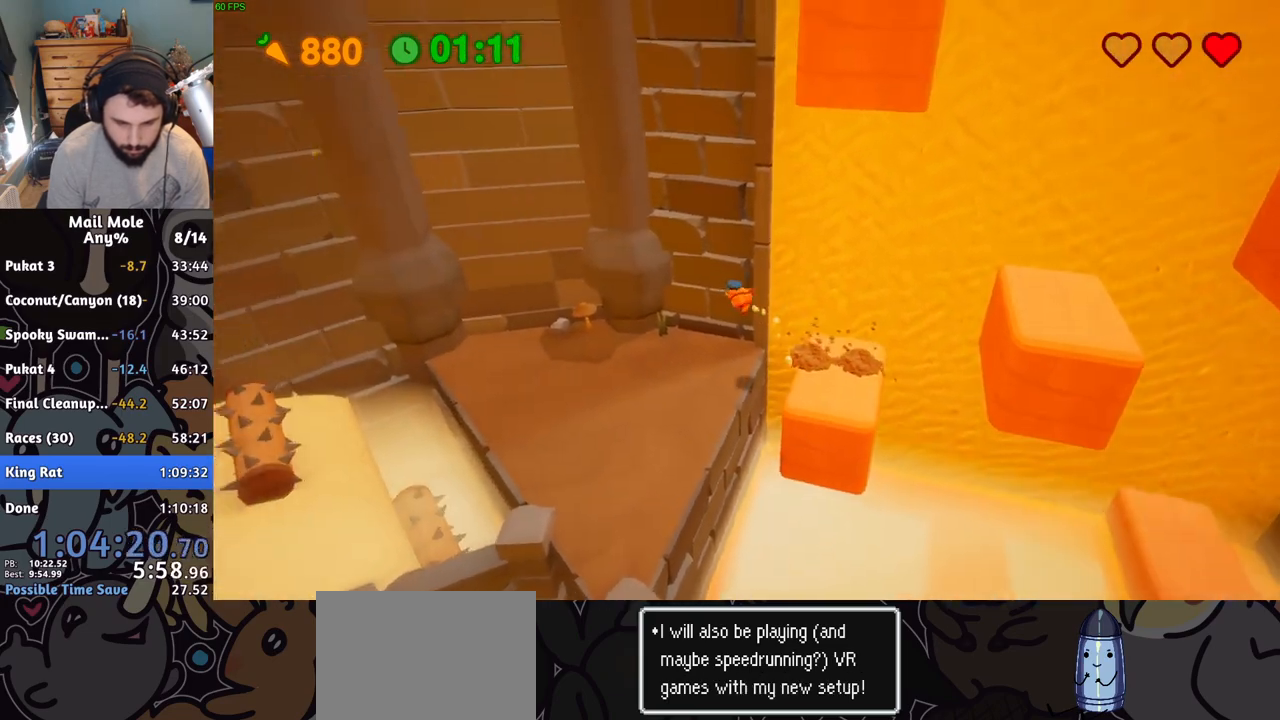
{"buttons": [], "left_stick": "left", "events": [[66, "left_stick", "down-left"], [500, "left_stick", "left"]]}
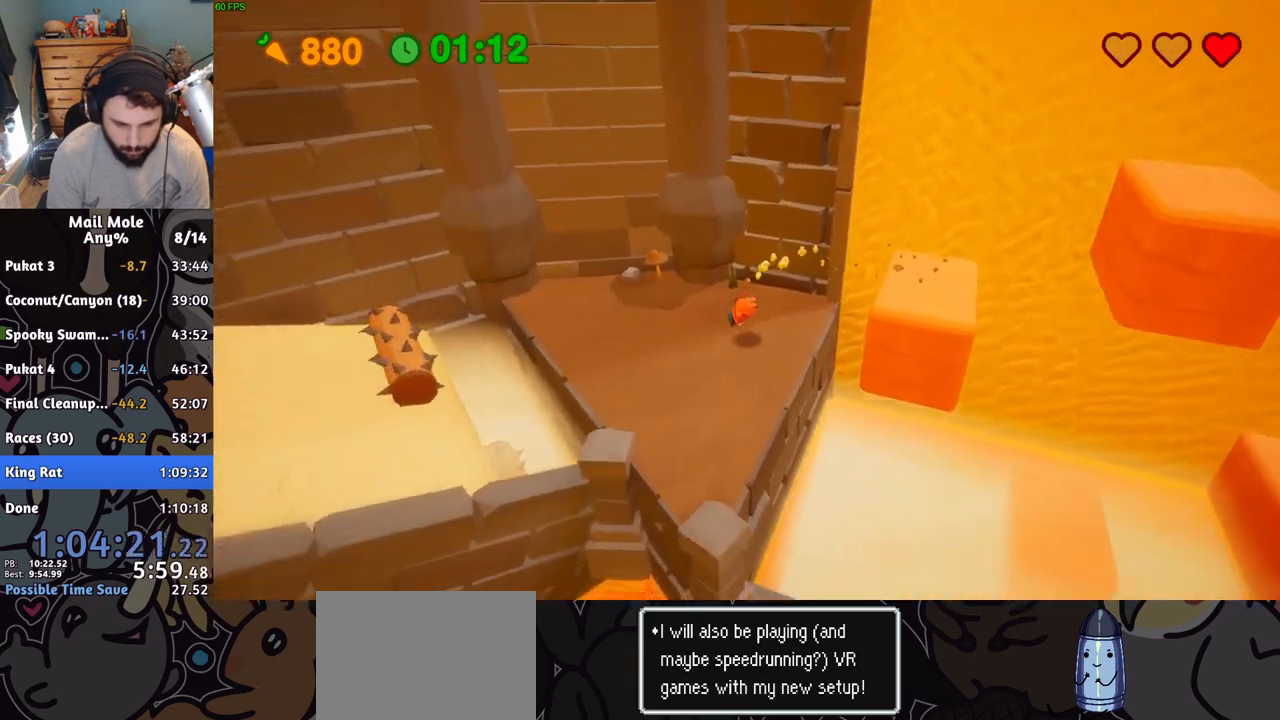
{"buttons": [], "left_stick": "left"}
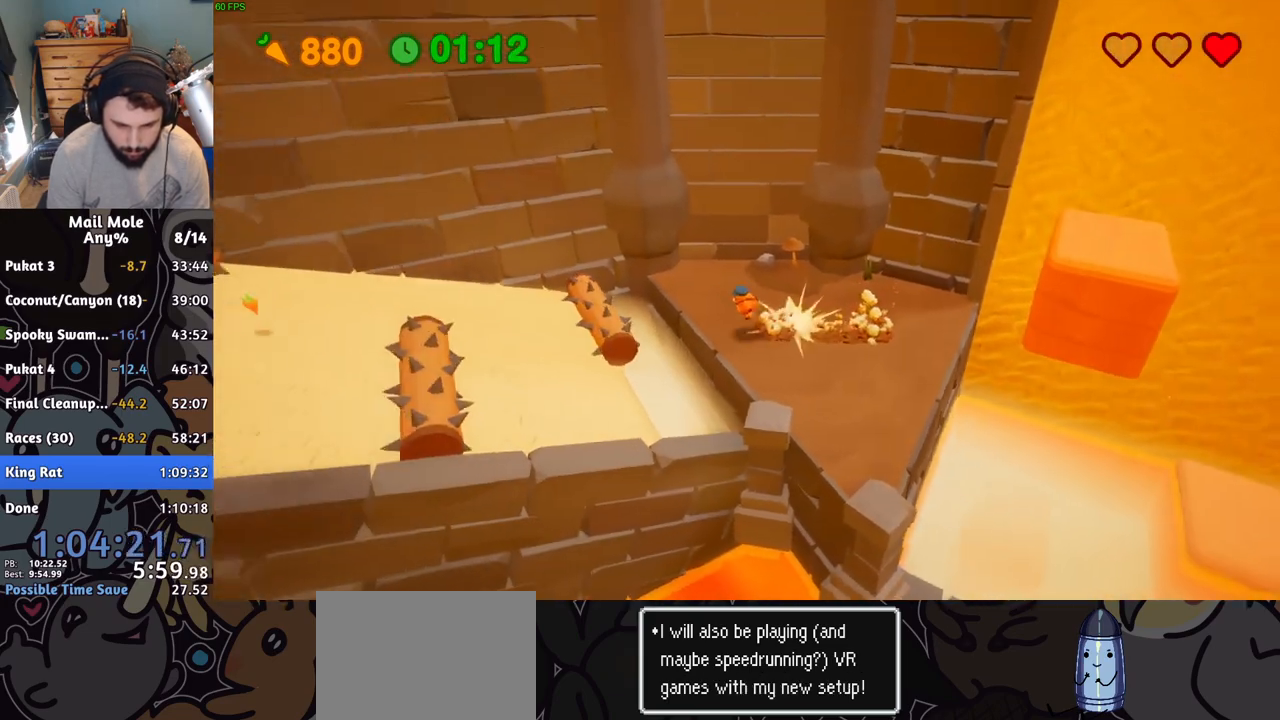
{"buttons": [], "left_stick": "down", "events": [[333, "left_stick", "down-left"], [467, "left_stick", "down"]]}
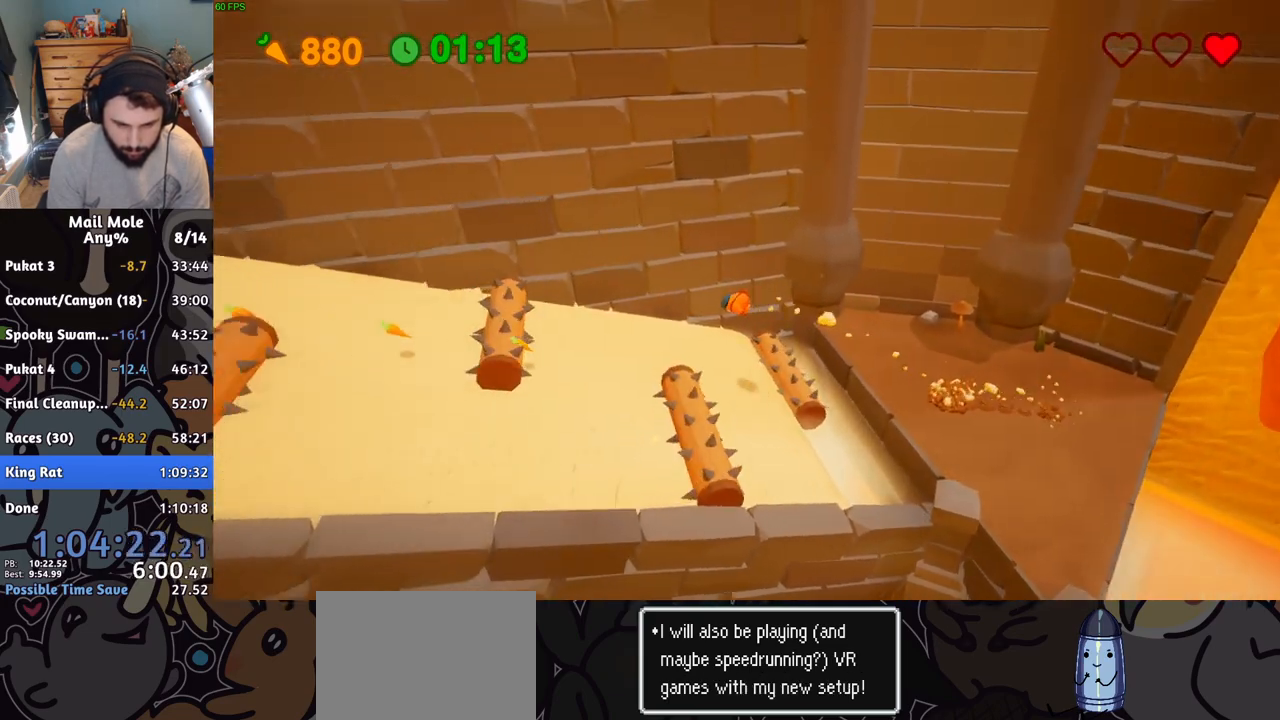
{"buttons": [], "left_stick": "down-right", "events": [[17, "left_stick", "down-right"], [317, "SQUARE", "down"], [384, "SQUARE", "up"]]}
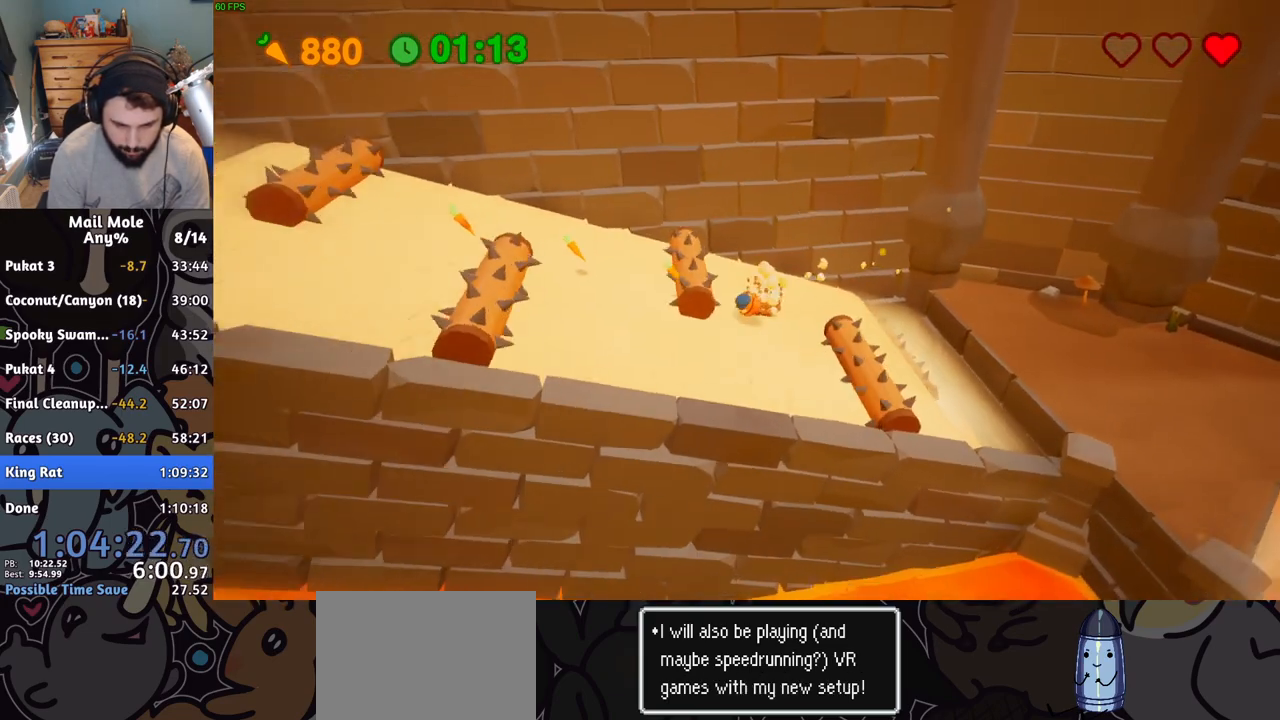
{"buttons": ["CROSS"], "left_stick": "up", "events": [[33, "left_stick", "up-left"], [183, "left_stick", "left"], [300, "left_stick", "up"], [483, "CROSS", "down"]]}
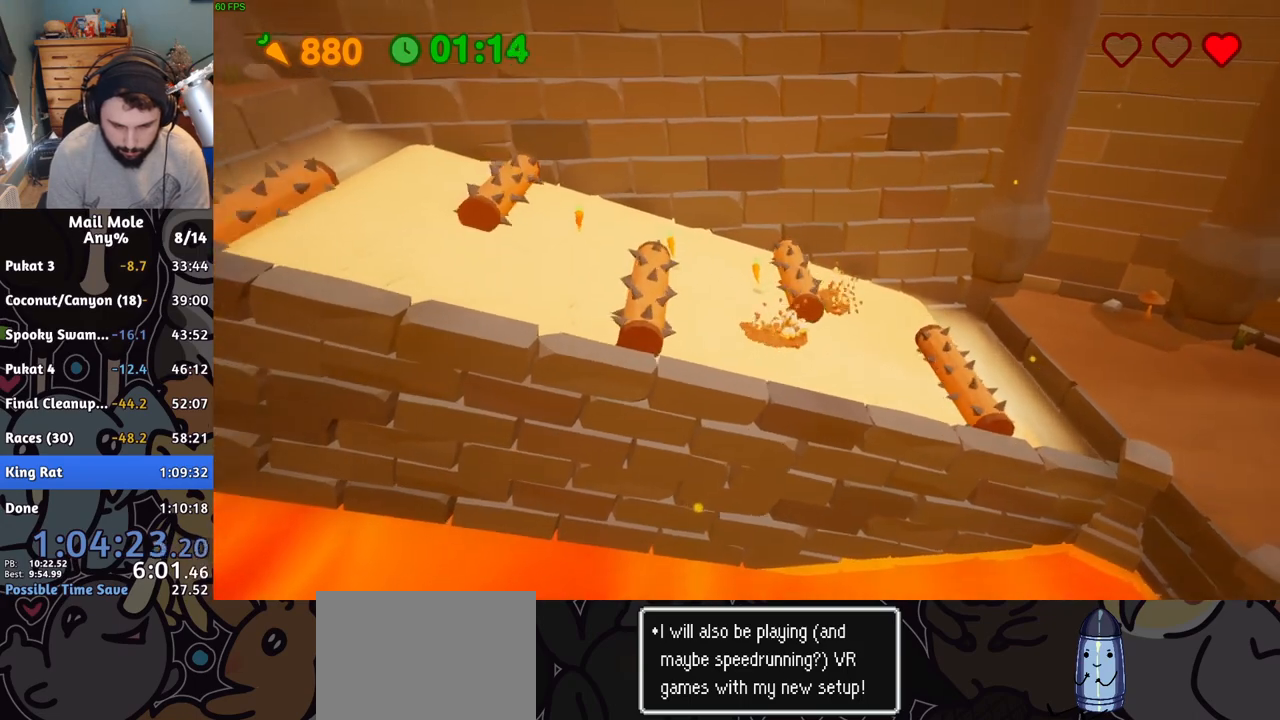
{"buttons": [], "left_stick": "up-left", "events": [[67, "left_stick", "up-left"], [117, "CROSS", "up"]]}
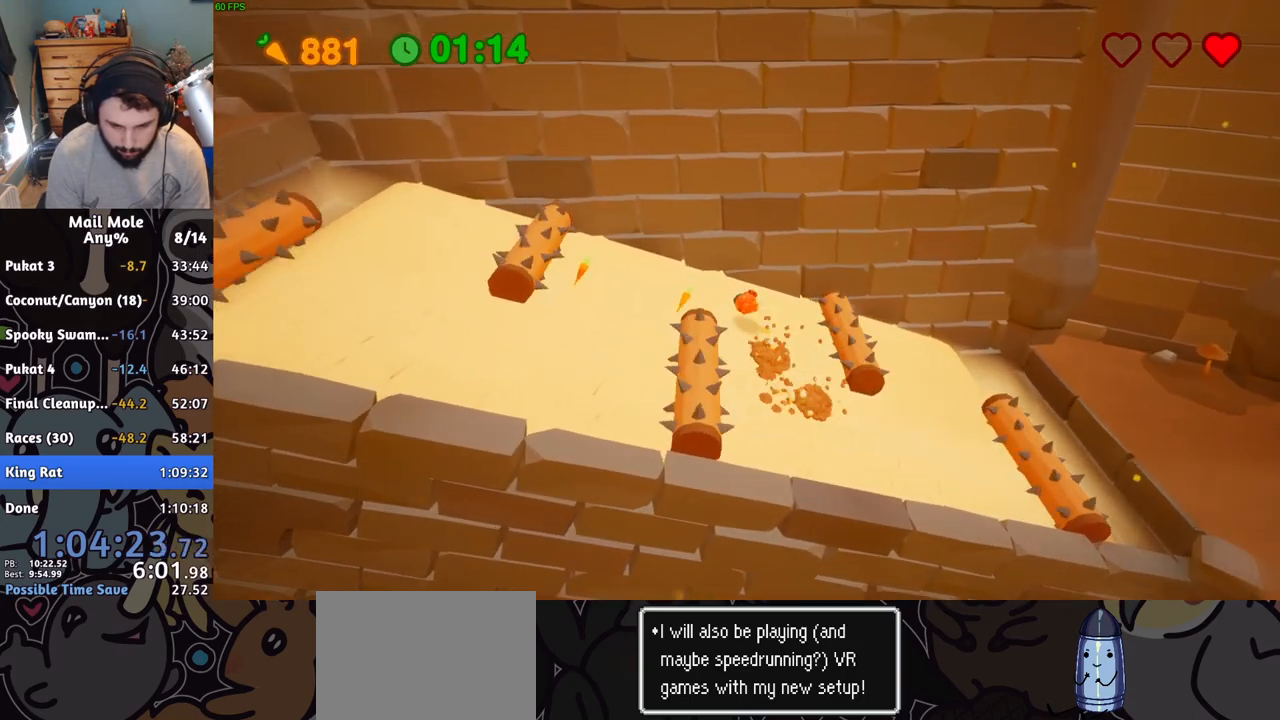
{"buttons": [], "left_stick": "down", "events": [[116, "CROSS", "down"], [116, "SQUARE", "down"], [116, "left_stick", "down-left"], [166, "SQUARE", "up"], [183, "CROSS", "up"], [233, "left_stick", "down"]]}
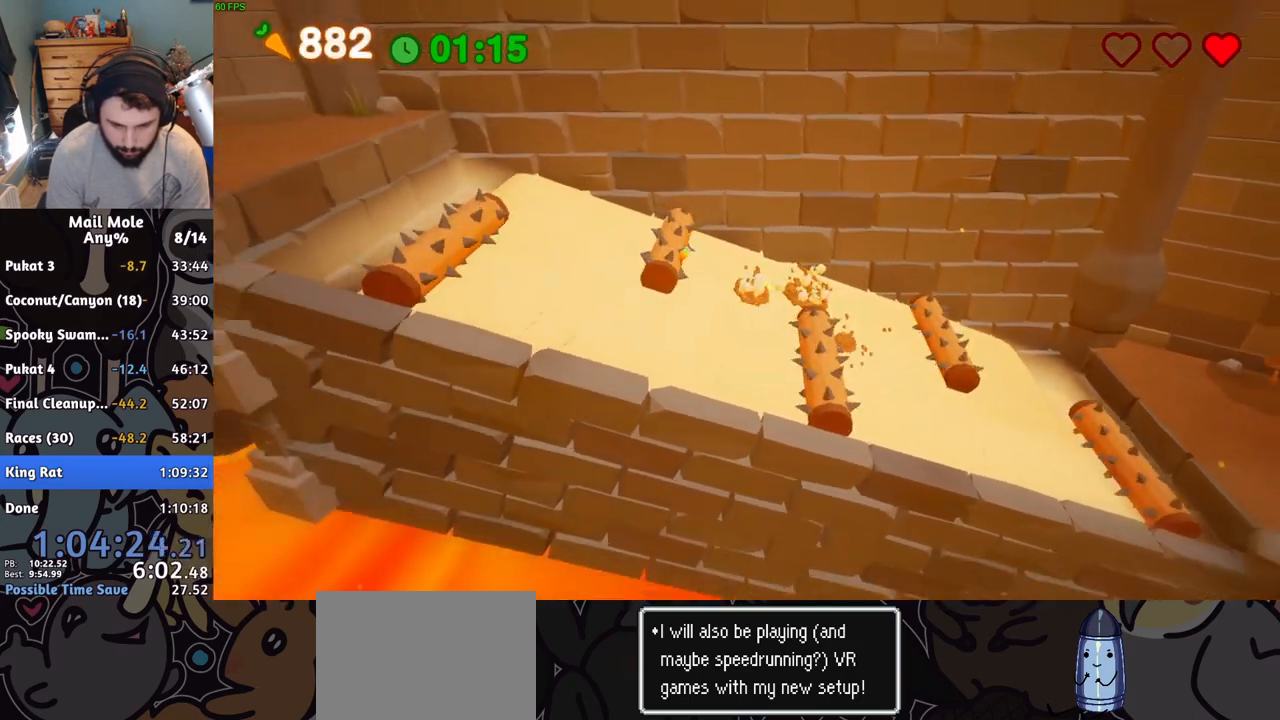
{"buttons": ["CROSS"], "left_stick": "left", "events": [[234, "left_stick", "left"], [467, "CROSS", "down"]]}
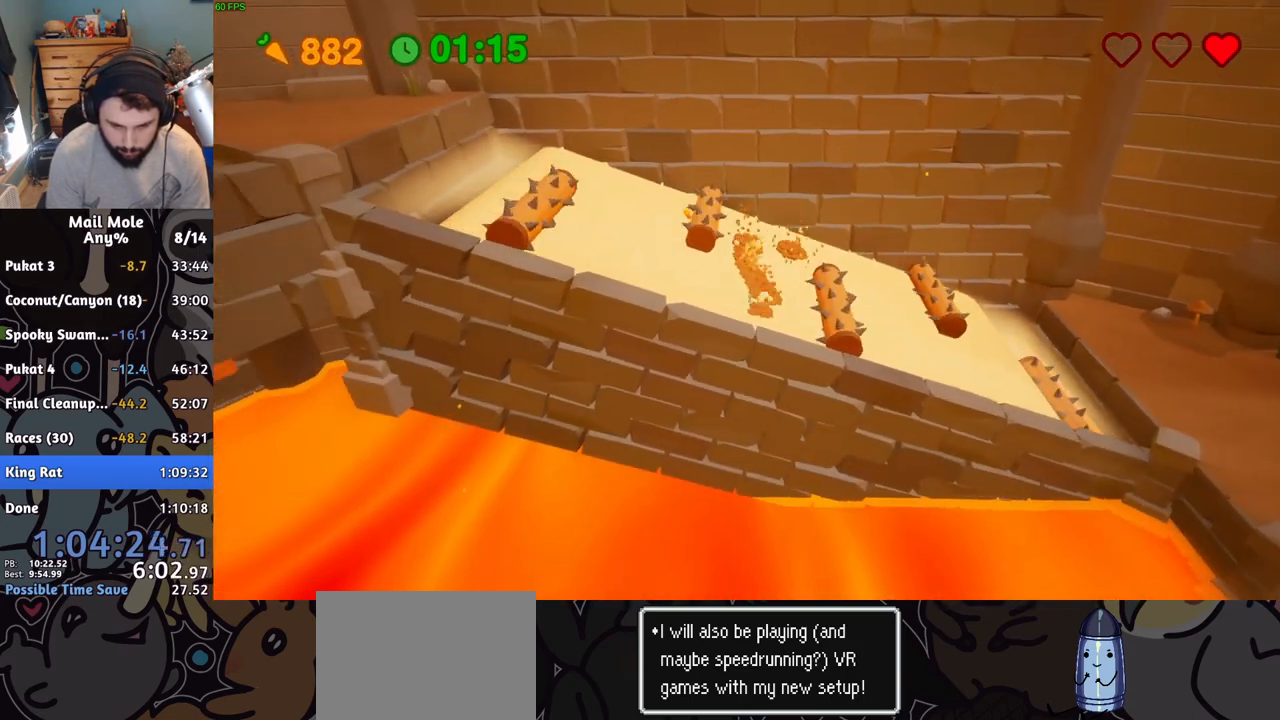
{"buttons": ["CROSS", "SQUARE"], "left_stick": "up", "events": [[50, "CROSS", "up"], [133, "left_stick", "up-left"], [300, "left_stick", "up"], [483, "CROSS", "down"], [500, "SQUARE", "down"]]}
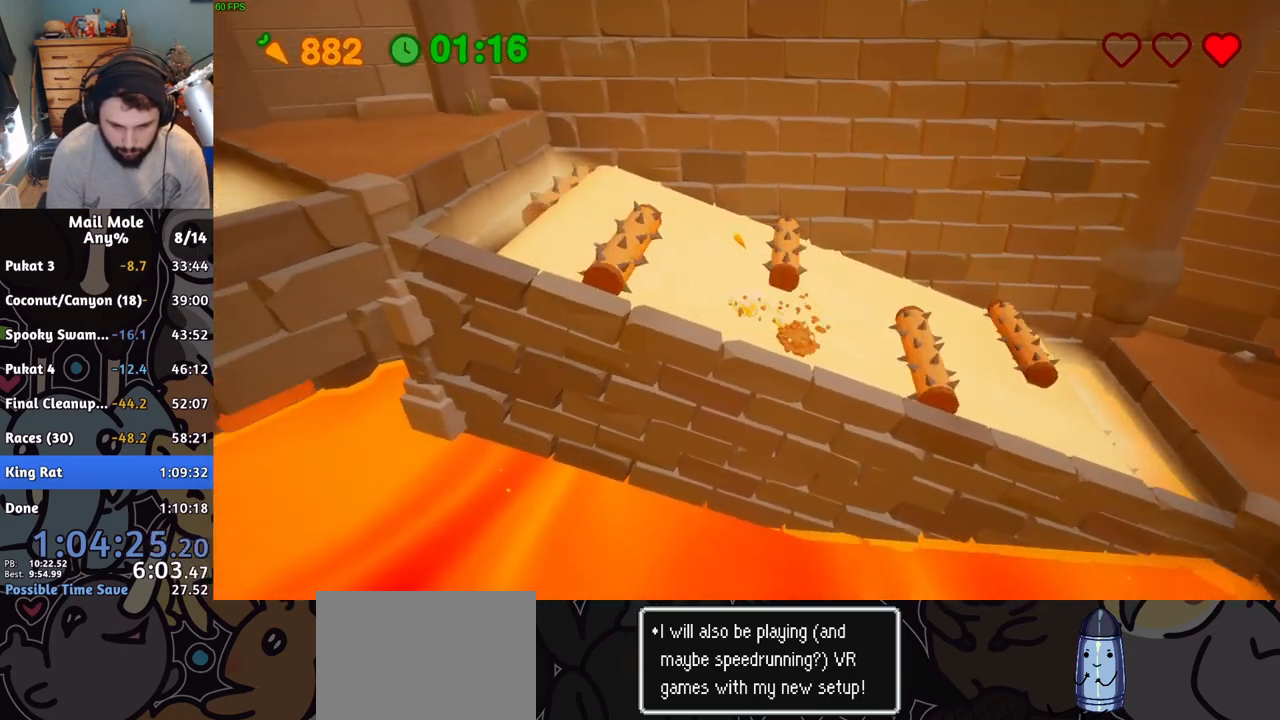
{"buttons": [], "left_stick": "down-left", "events": [[150, "SQUARE", "up"], [167, "CROSS", "up"], [217, "left_stick", "up-left"], [367, "left_stick", "down-left"]]}
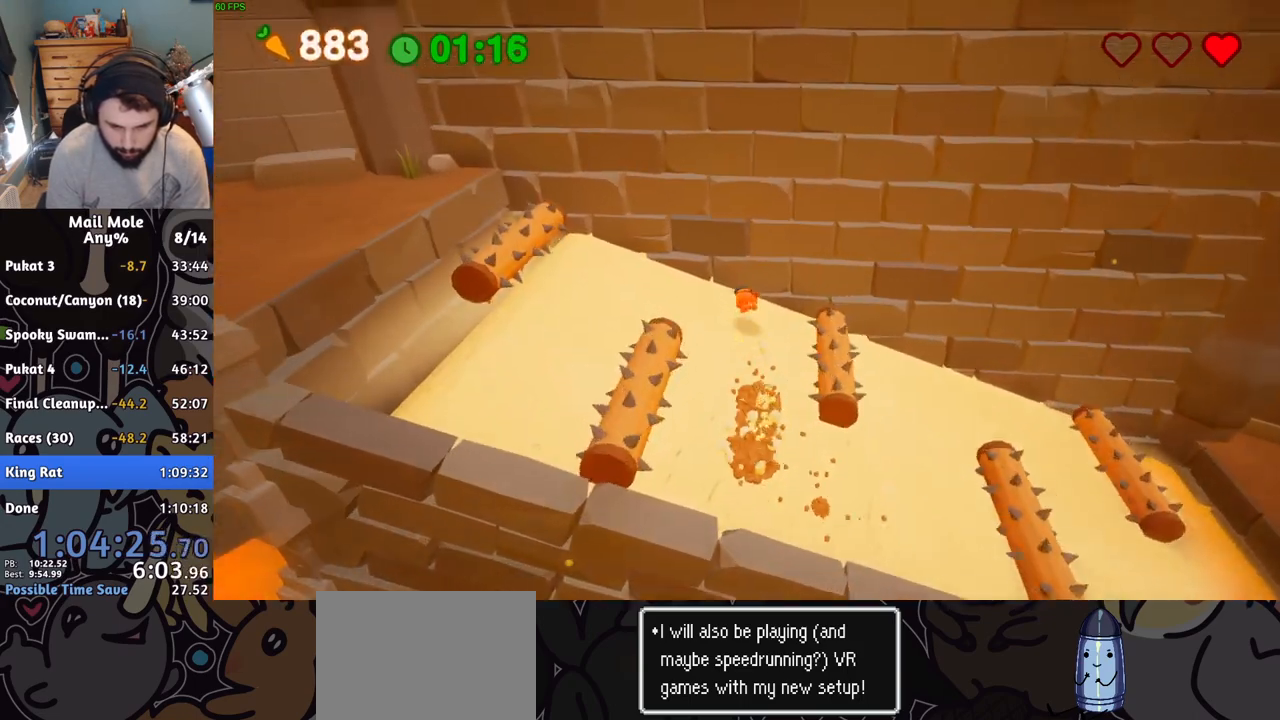
{"buttons": [], "left_stick": "down-left", "events": [[183, "CROSS", "down"], [300, "CROSS", "up"]]}